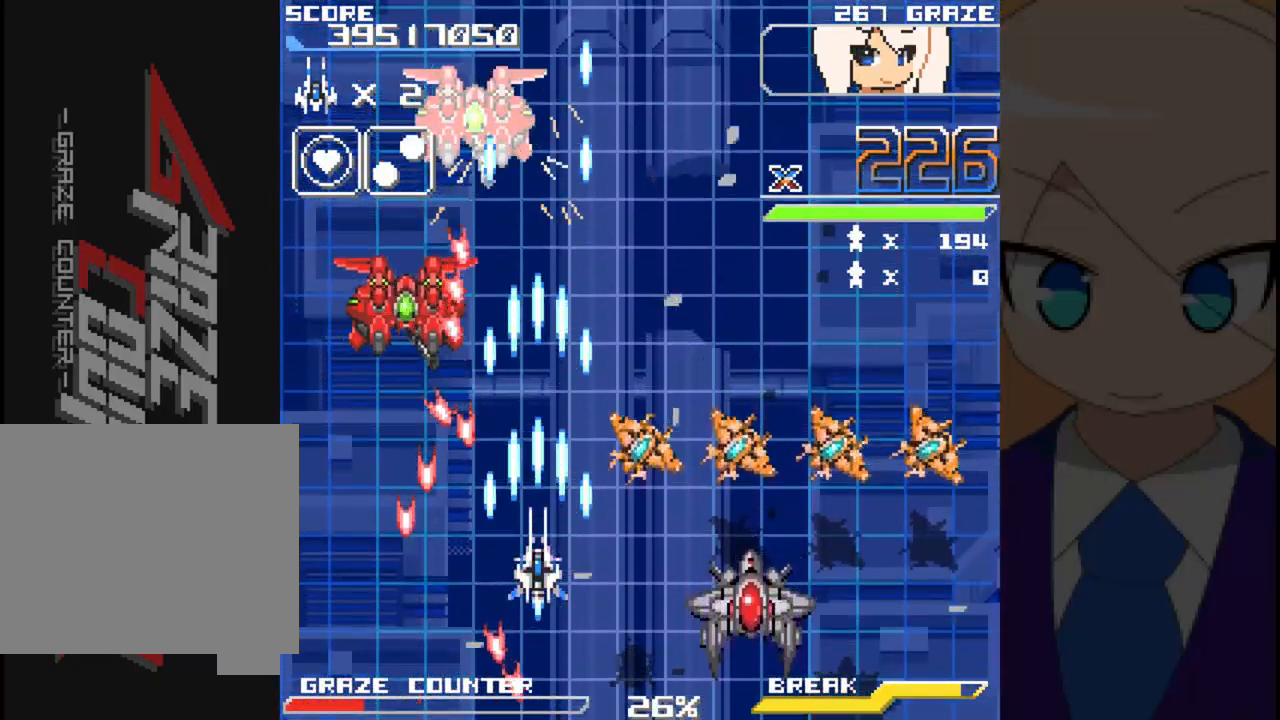
Gameplay with a controller (Xbox layout); each line is a JSON object with the inputs held at the frame after it. "events" lists button and stick changes between this image and that frame as [ms after this image, input, new state], when the widget could be followed in between. Not read: L2 L3 R2 R3 right_stick.
{"buttons": ["A"], "left_stick": "center", "events": [[383, "DPAD_RIGHT", "down"], [383, "left_stick", "right"], [483, "DPAD_RIGHT", "up"], [483, "left_stick", "center"]]}
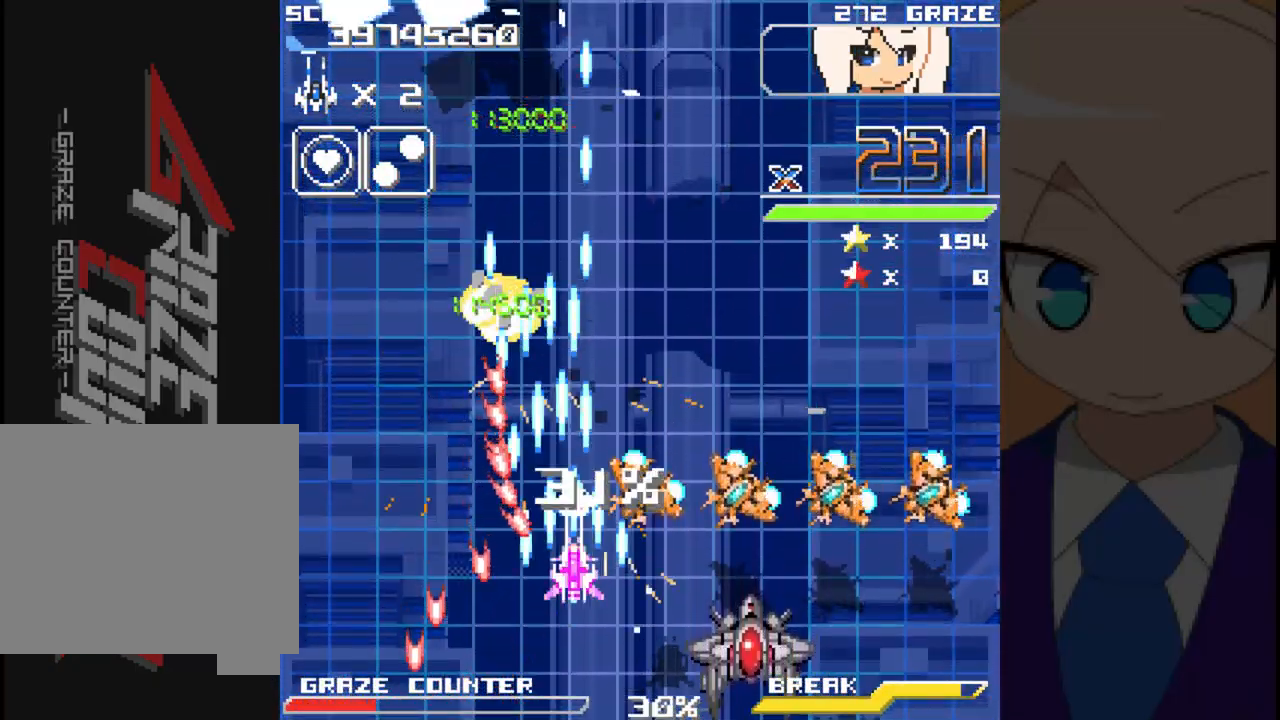
{"buttons": ["A"], "left_stick": "center", "events": [[117, "DPAD_LEFT", "down"], [117, "left_stick", "left"], [200, "DPAD_DOWN", "down"], [217, "DPAD_LEFT", "up"], [217, "left_stick", "down"], [450, "DPAD_DOWN", "up"], [450, "left_stick", "center"]]}
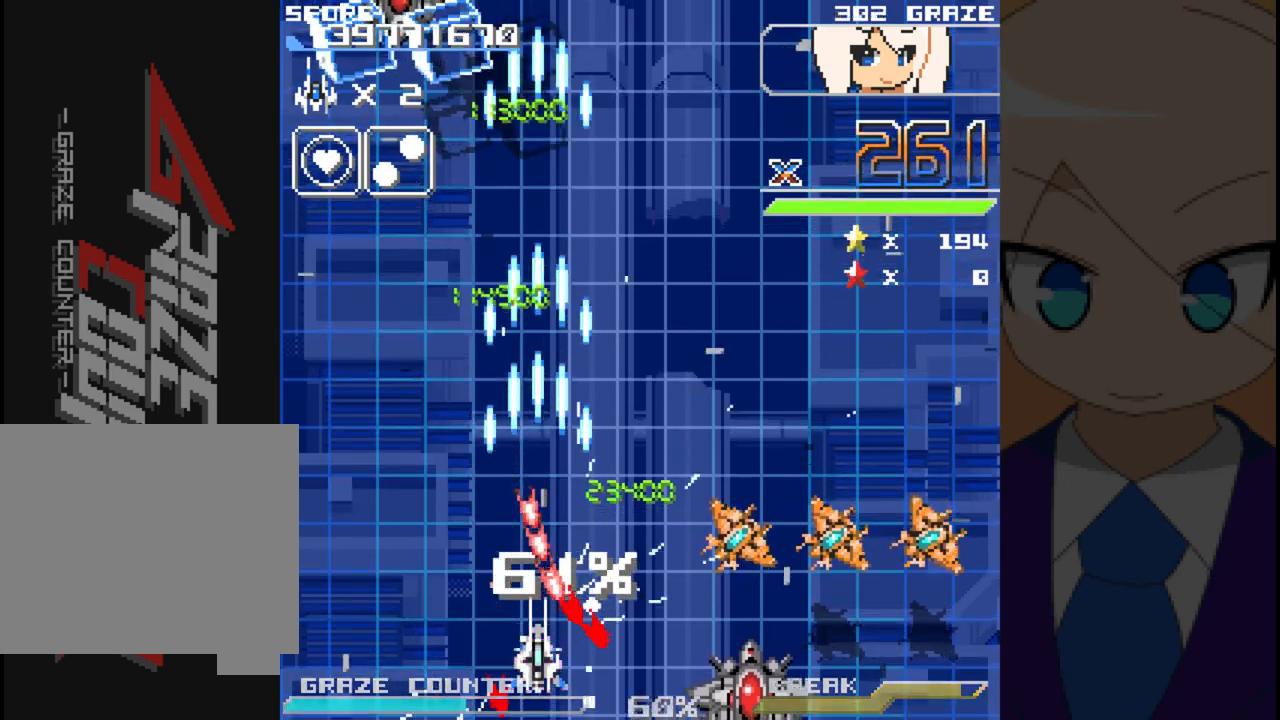
{"buttons": ["A", "DPAD_UP"], "left_stick": "up", "events": [[400, "DPAD_UP", "down"], [400, "left_stick", "up"]]}
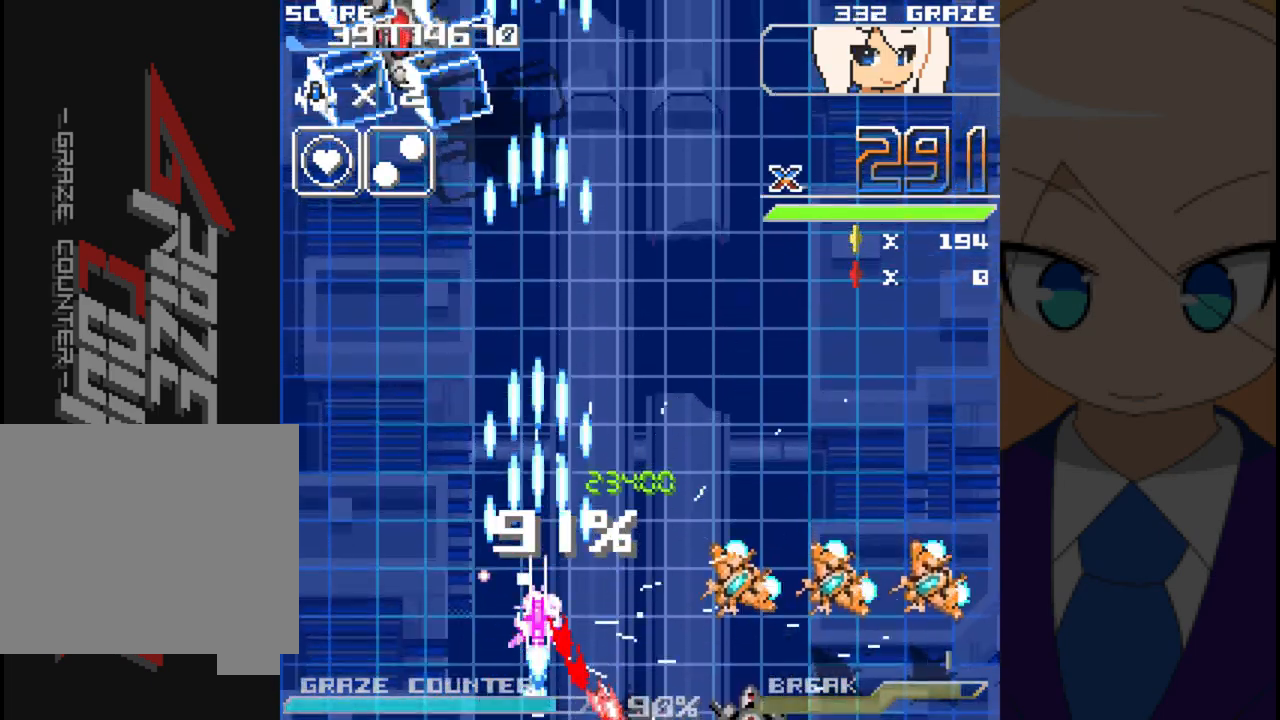
{"buttons": ["A"], "left_stick": "center", "events": [[200, "DPAD_LEFT", "down"], [267, "DPAD_UP", "up"], [267, "left_stick", "left"], [483, "DPAD_LEFT", "up"], [483, "left_stick", "center"]]}
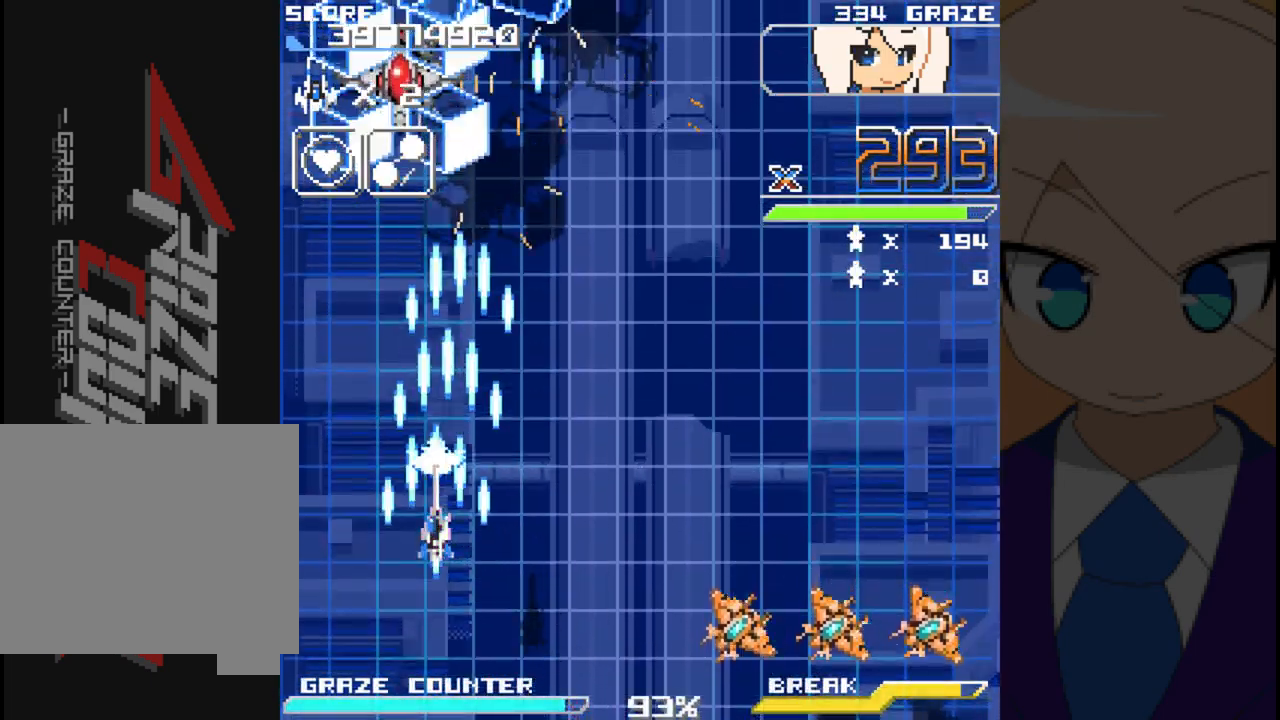
{"buttons": ["A"], "left_stick": "center", "events": [[233, "DPAD_DOWN", "down"], [233, "left_stick", "down"], [417, "DPAD_DOWN", "up"], [417, "left_stick", "center"]]}
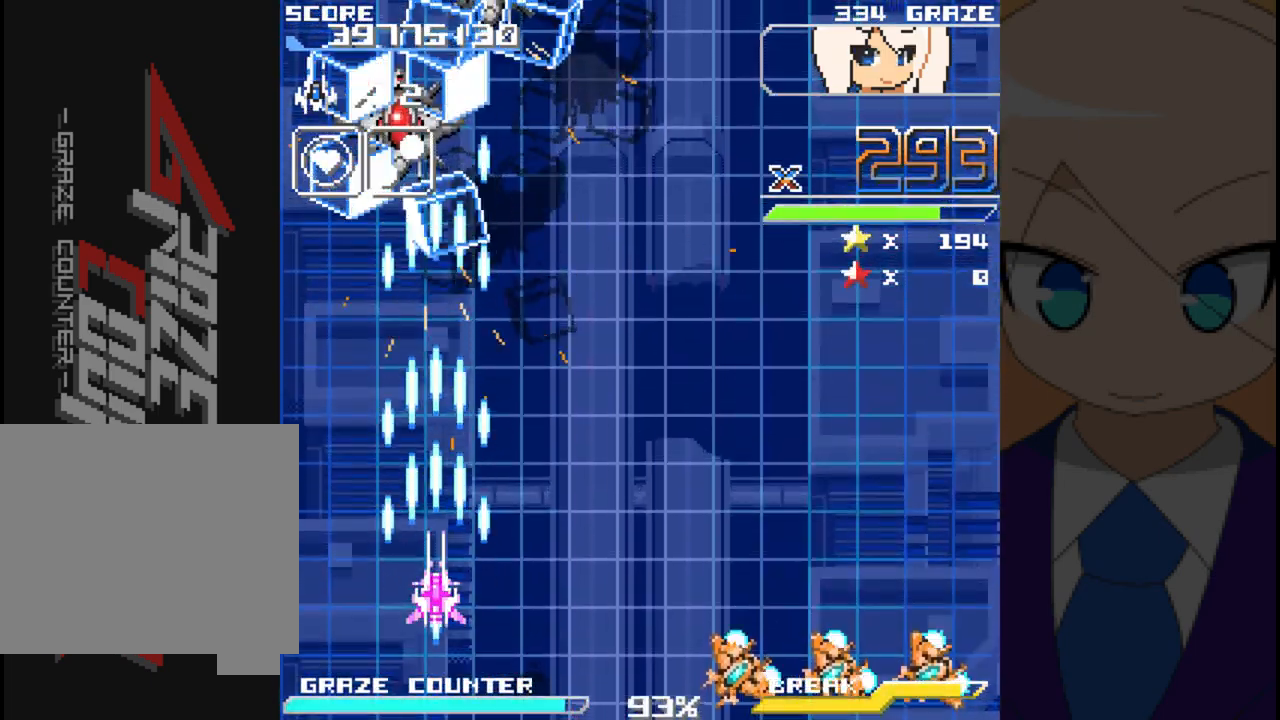
{"buttons": ["A"], "left_stick": "center", "events": [[283, "DPAD_RIGHT", "down"], [283, "left_stick", "right"], [433, "DPAD_RIGHT", "up"], [433, "left_stick", "center"]]}
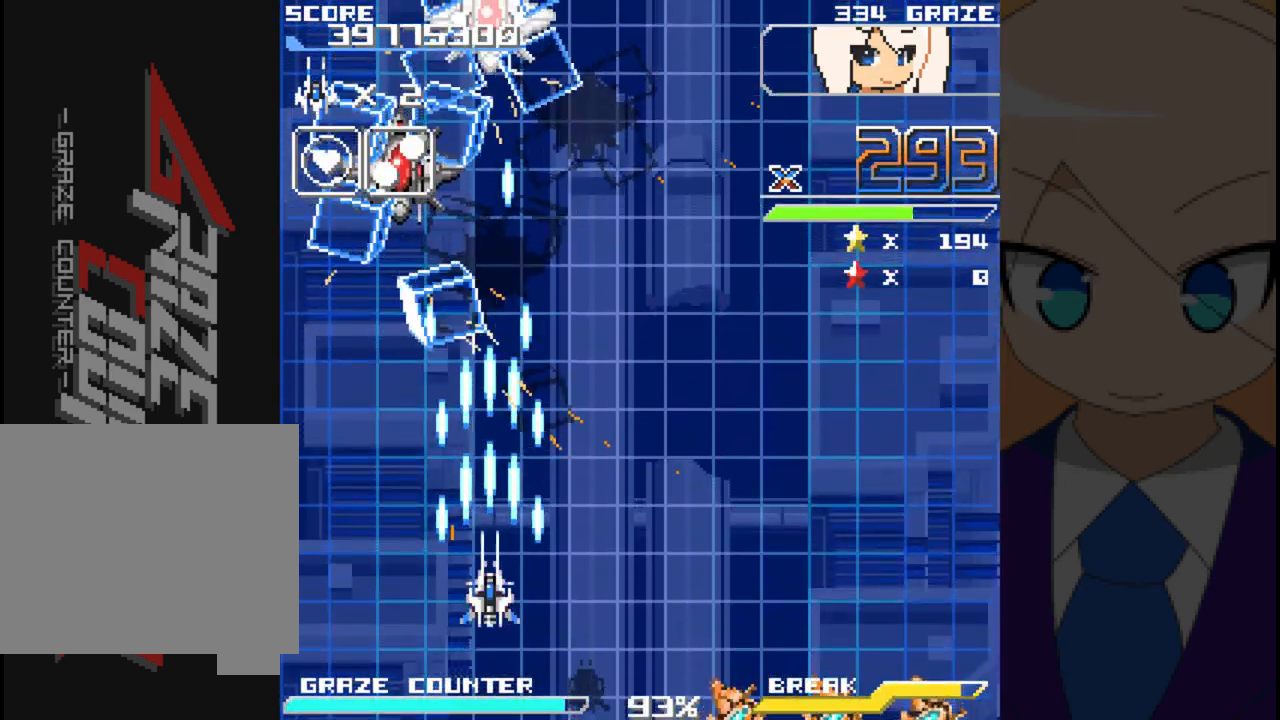
{"buttons": ["A"], "left_stick": "center", "events": [[83, "DPAD_DOWN", "down"], [83, "left_stick", "down"], [183, "DPAD_LEFT", "down"], [283, "DPAD_DOWN", "up"], [283, "left_stick", "left"], [500, "DPAD_LEFT", "up"], [500, "left_stick", "center"]]}
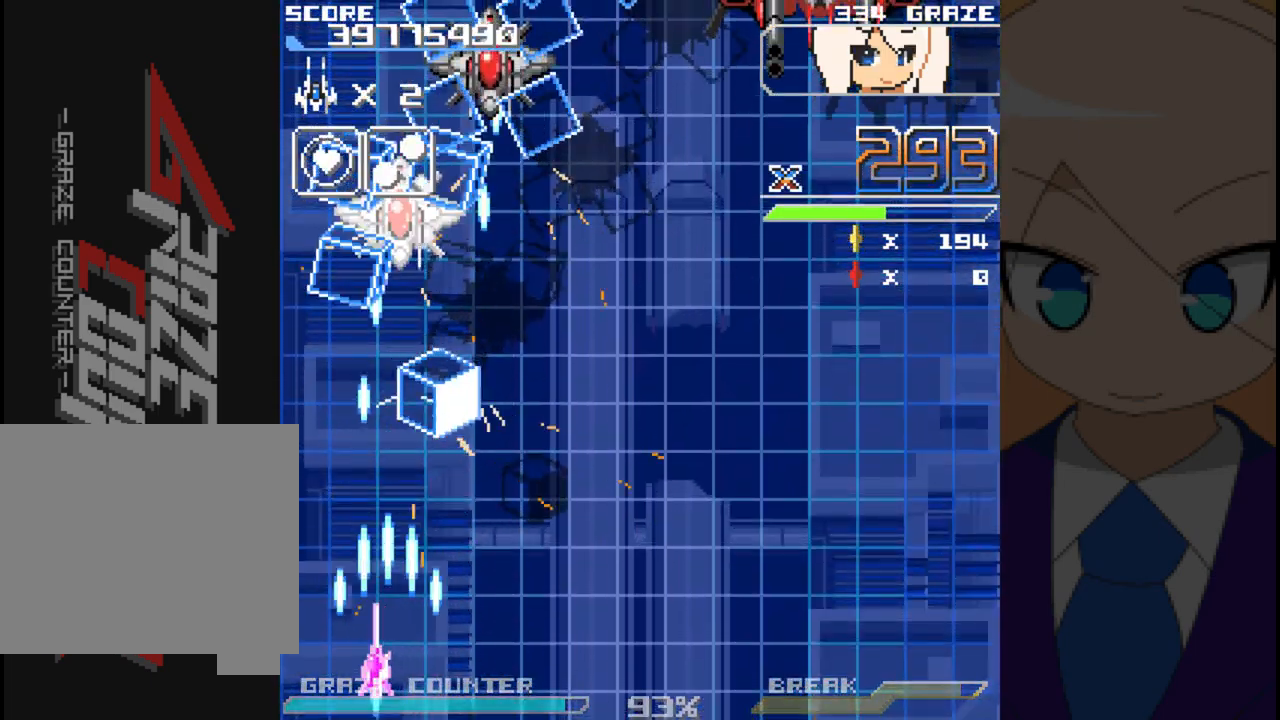
{"buttons": ["A"], "left_stick": "center"}
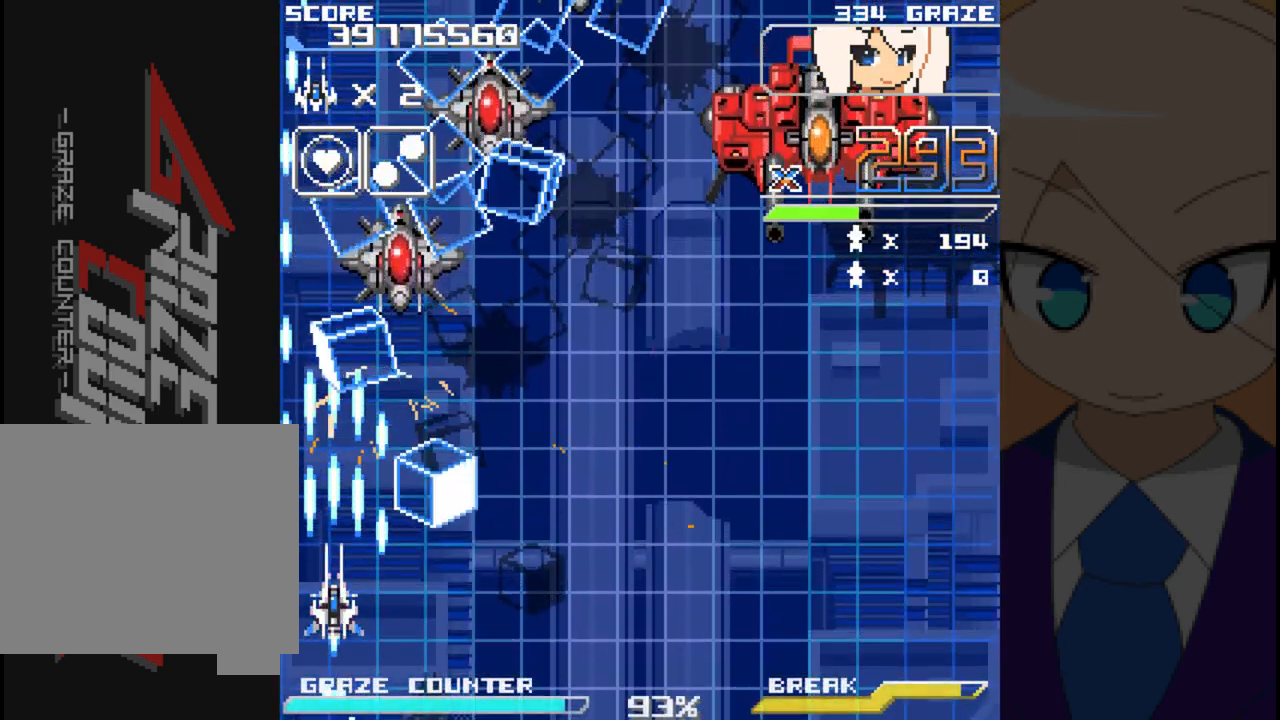
{"buttons": ["A"], "left_stick": "center", "events": []}
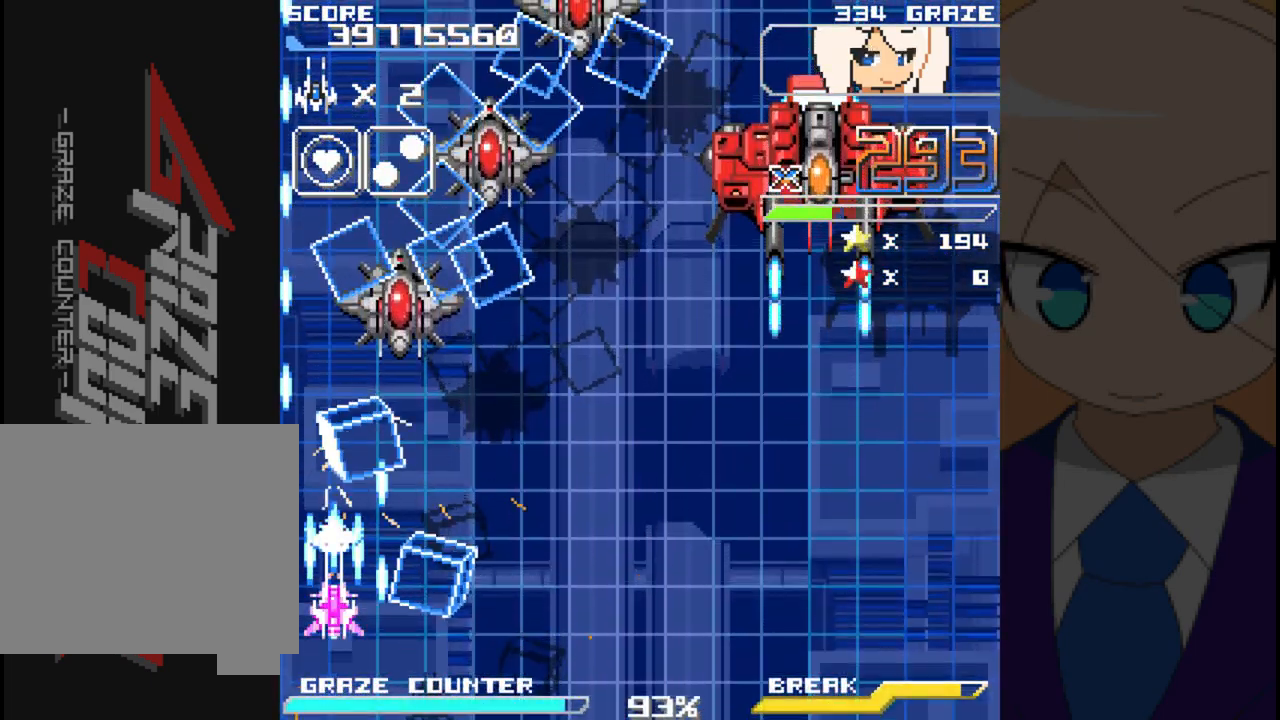
{"buttons": ["A", "DPAD_RIGHT"], "left_stick": "right", "events": [[350, "DPAD_RIGHT", "down"], [350, "left_stick", "right"]]}
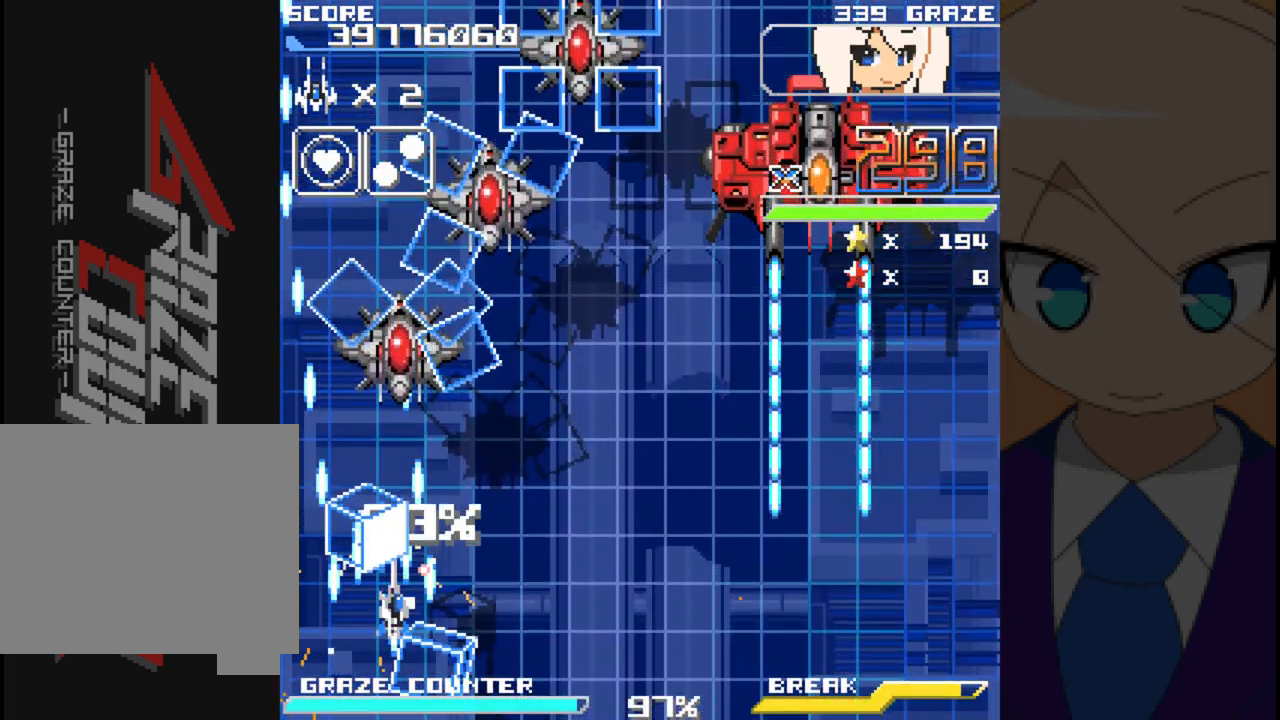
{"buttons": ["A", "DPAD_RIGHT"], "left_stick": "right", "events": []}
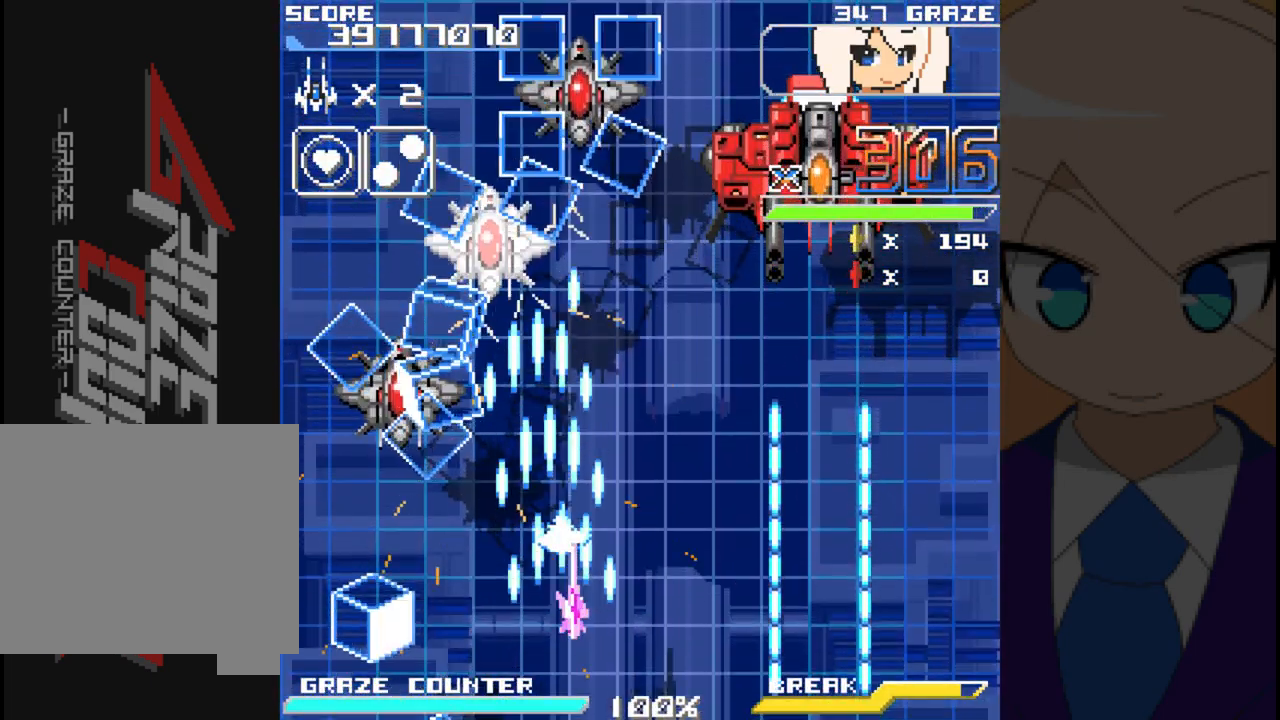
{"buttons": ["A"], "left_stick": "center", "events": [[400, "DPAD_RIGHT", "up"], [400, "left_stick", "center"]]}
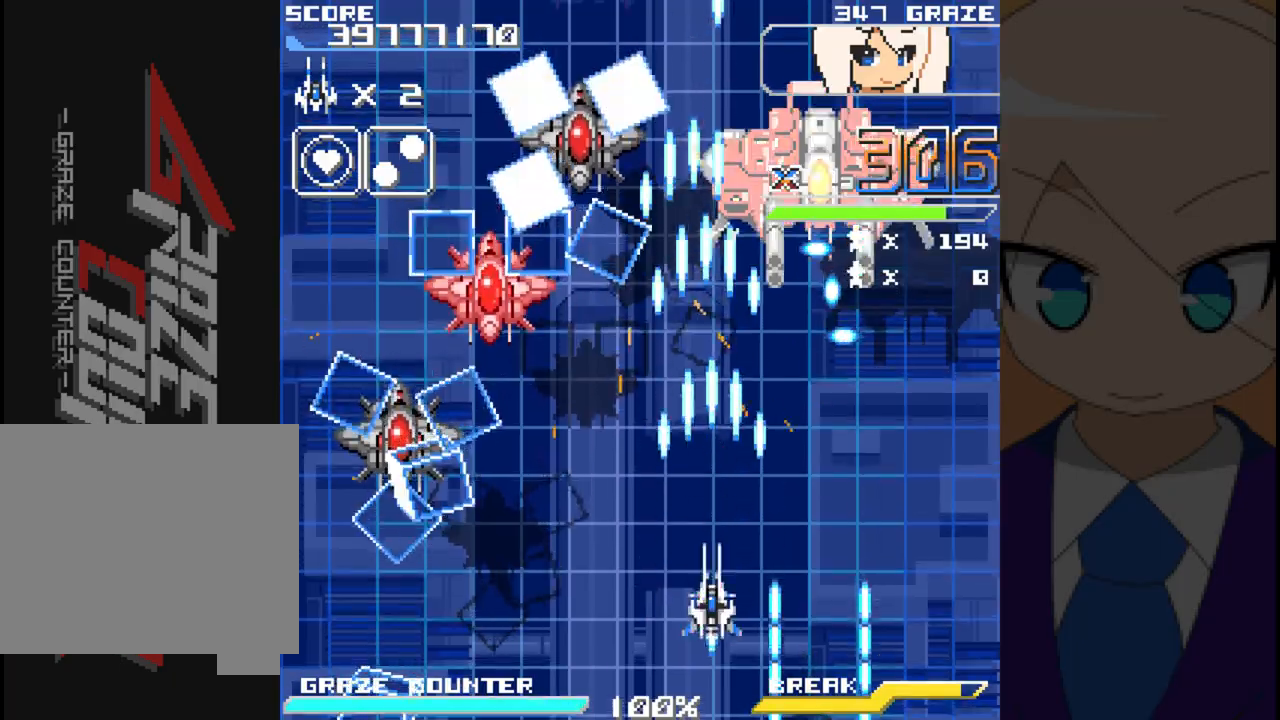
{"buttons": ["A"], "left_stick": "center", "events": [[117, "DPAD_RIGHT", "down"], [117, "left_stick", "right"], [300, "B", "down"], [317, "DPAD_RIGHT", "up"], [317, "left_stick", "center"], [367, "B", "up"]]}
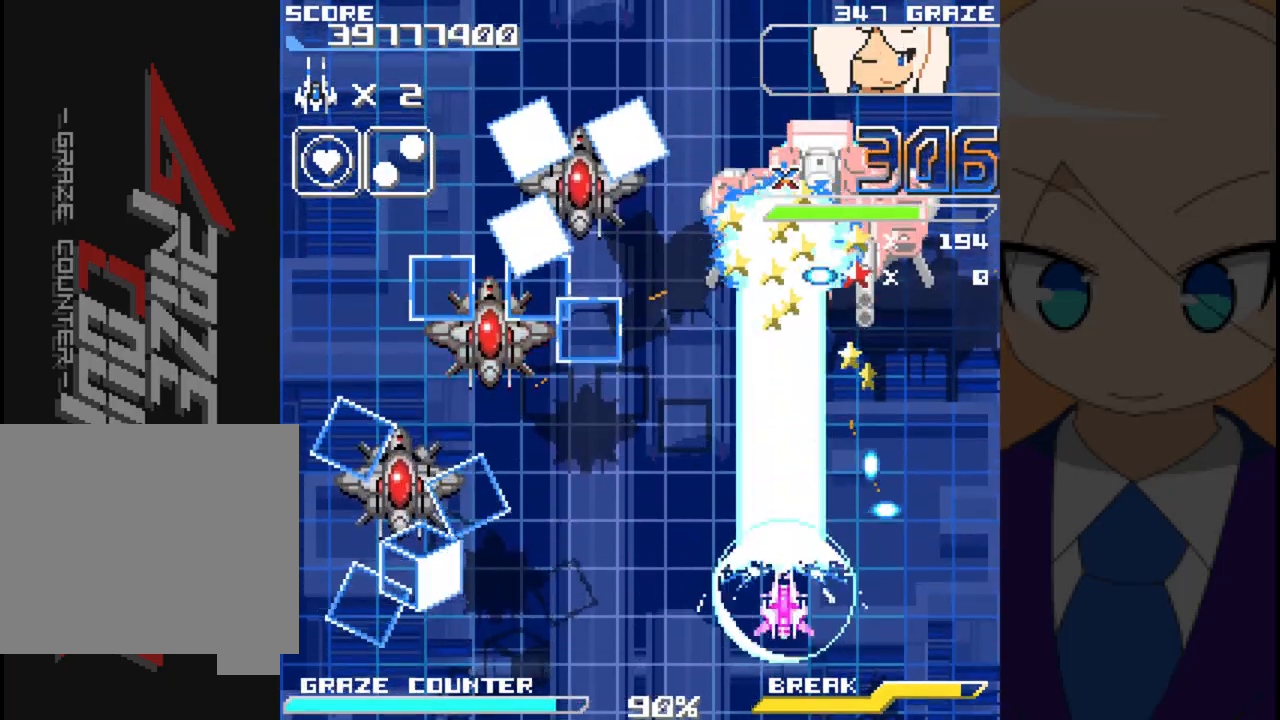
{"buttons": ["A"], "left_stick": "center", "events": [[233, "DPAD_DOWN", "down"], [233, "left_stick", "down"], [317, "DPAD_RIGHT", "down"], [400, "left_stick", "center"], [450, "DPAD_DOWN", "up"], [450, "DPAD_RIGHT", "up"]]}
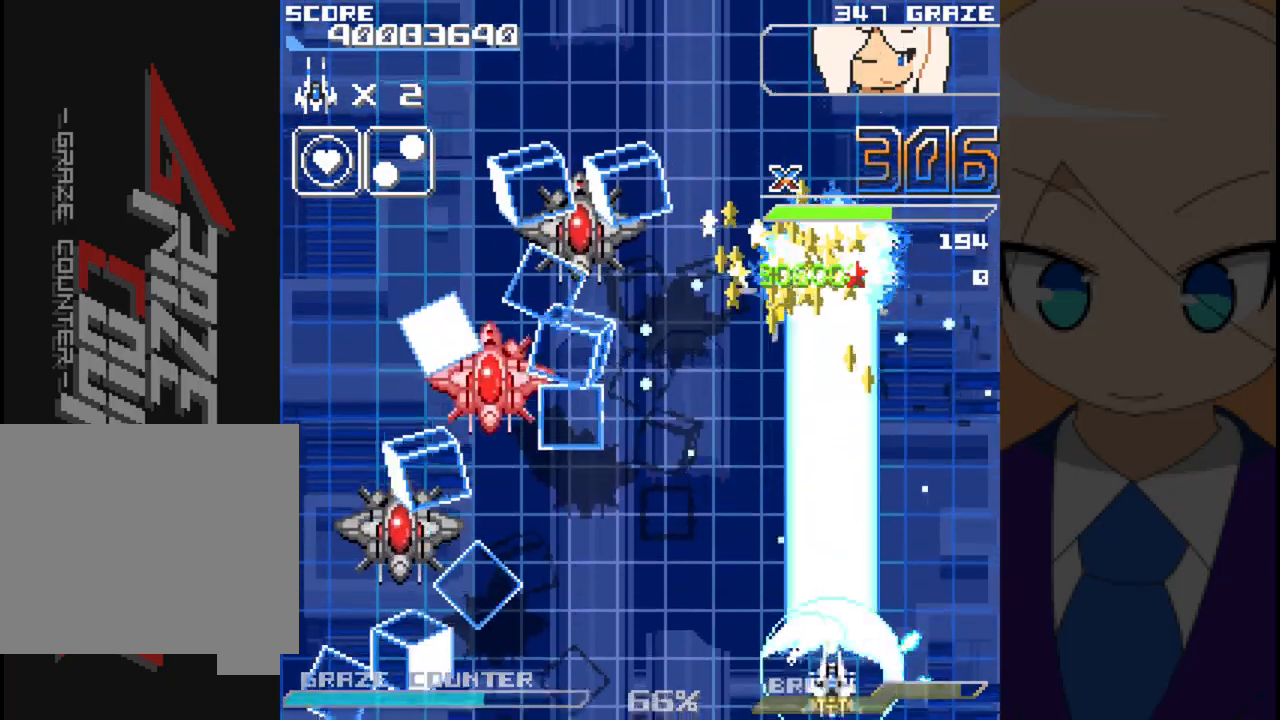
{"buttons": ["A", "DPAD_LEFT"], "left_stick": "left", "events": [[217, "DPAD_LEFT", "down"], [217, "left_stick", "left"]]}
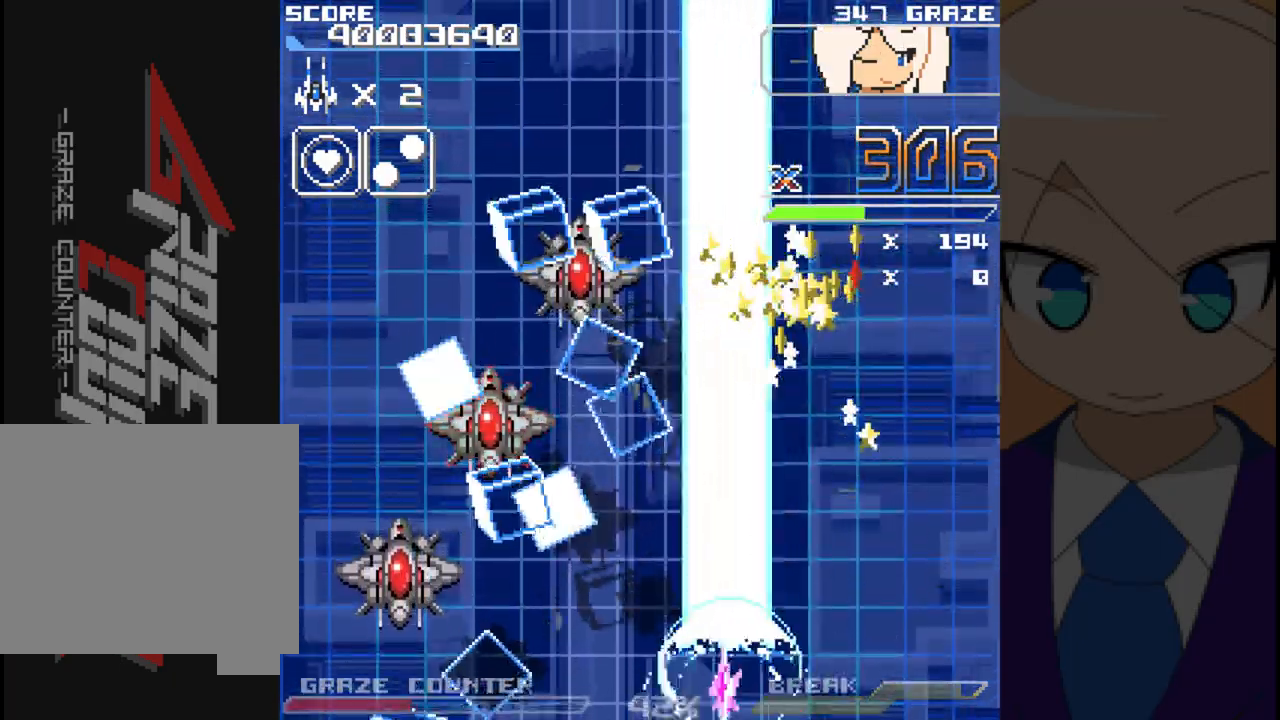
{"buttons": ["A", "DPAD_DOWN", "DPAD_RIGHT"], "left_stick": "down", "events": [[300, "DPAD_LEFT", "up"], [317, "A", "up"], [333, "DPAD_DOWN", "down"], [333, "left_stick", "down"], [400, "A", "down"], [400, "DPAD_RIGHT", "down"]]}
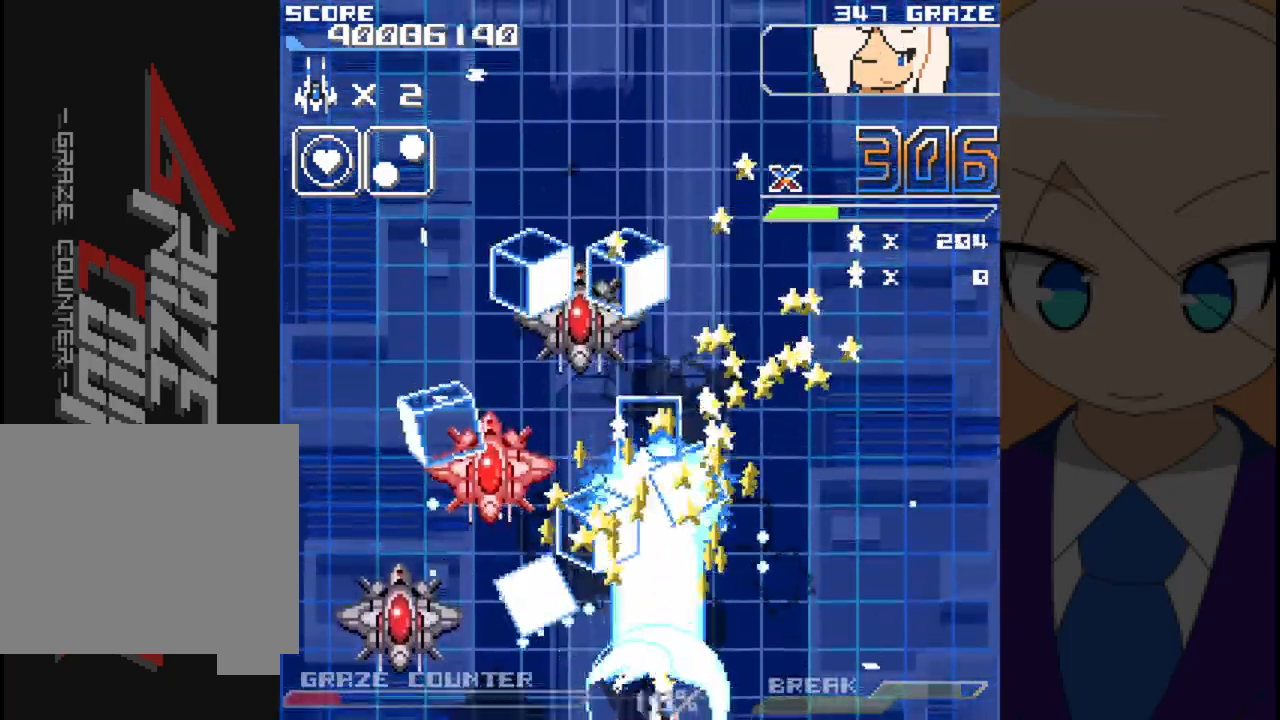
{"buttons": ["A", "DPAD_UP"], "left_stick": "up", "events": [[100, "DPAD_DOWN", "up"], [100, "left_stick", "right"], [317, "DPAD_UP", "down"], [367, "DPAD_RIGHT", "up"], [367, "left_stick", "up"]]}
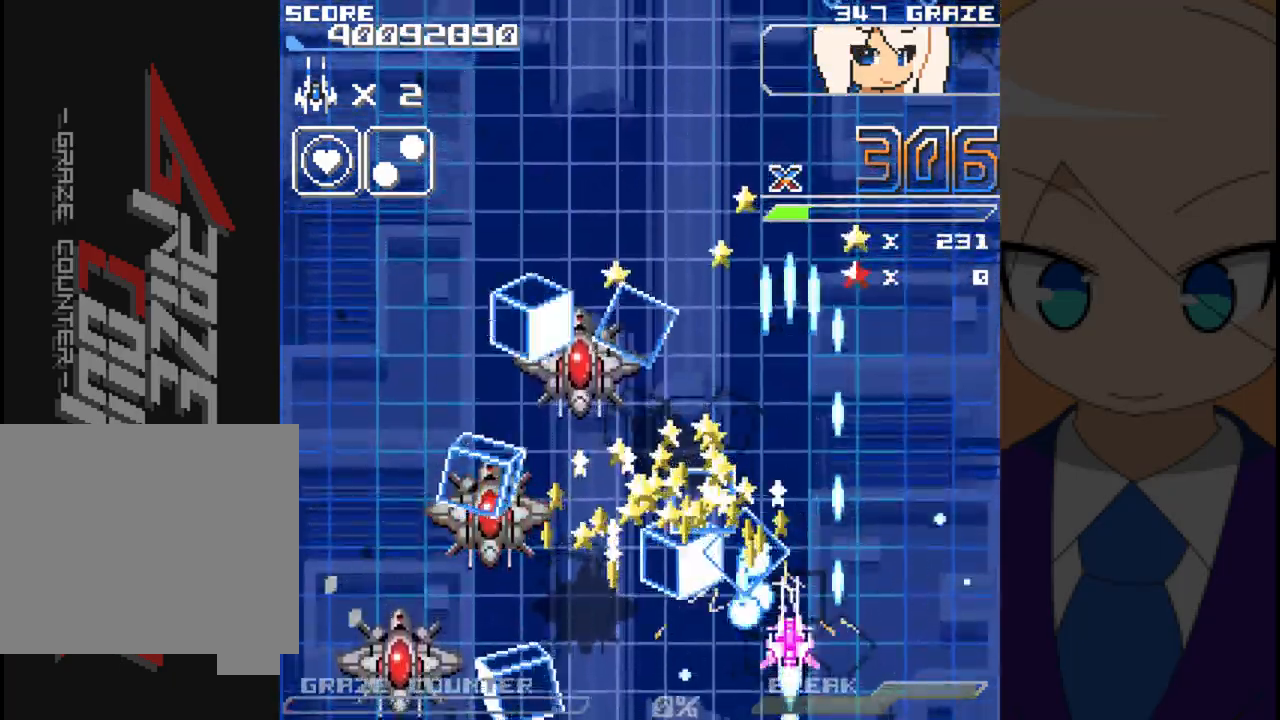
{"buttons": ["A", "DPAD_RIGHT"], "left_stick": "right", "events": [[33, "A", "up"], [100, "DPAD_LEFT", "down"], [100, "DPAD_UP", "up"], [100, "left_stick", "left"], [133, "A", "down"], [283, "DPAD_LEFT", "up"], [283, "left_stick", "center"], [350, "DPAD_RIGHT", "down"], [350, "left_stick", "right"]]}
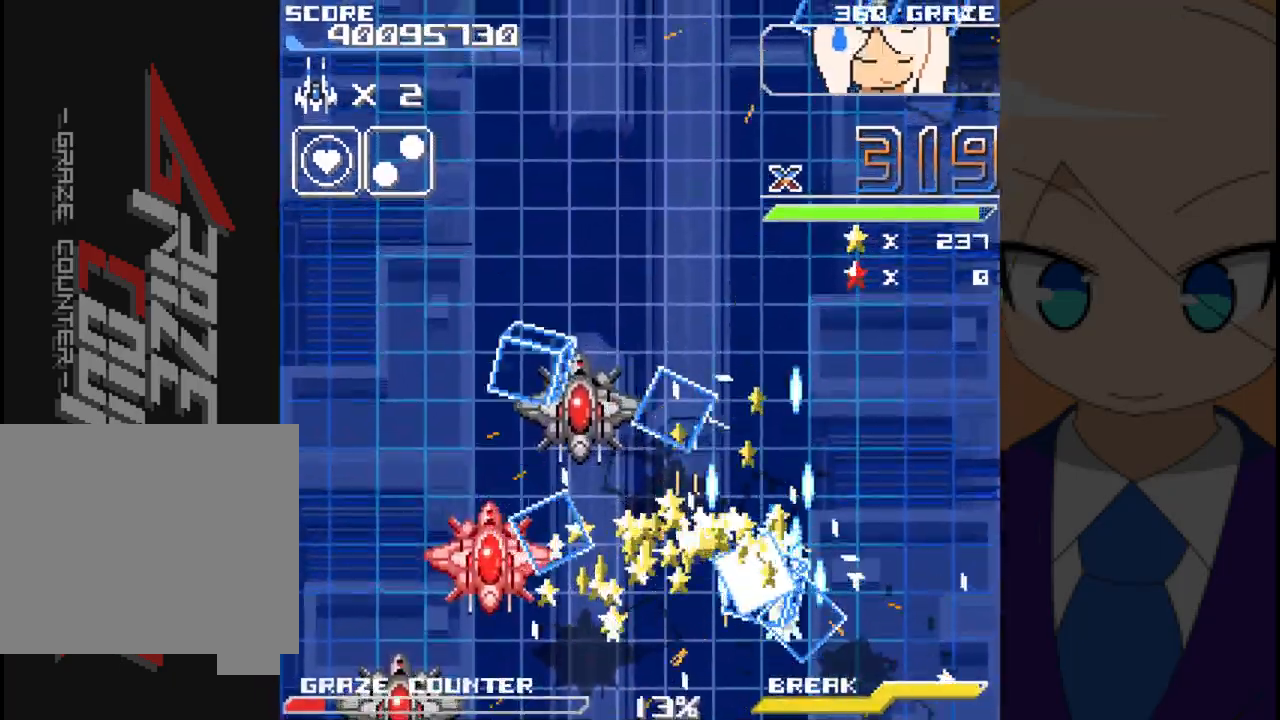
{"buttons": ["A", "DPAD_UP"], "left_stick": "up", "events": [[350, "DPAD_UP", "down"], [383, "DPAD_RIGHT", "up"], [383, "left_stick", "up"]]}
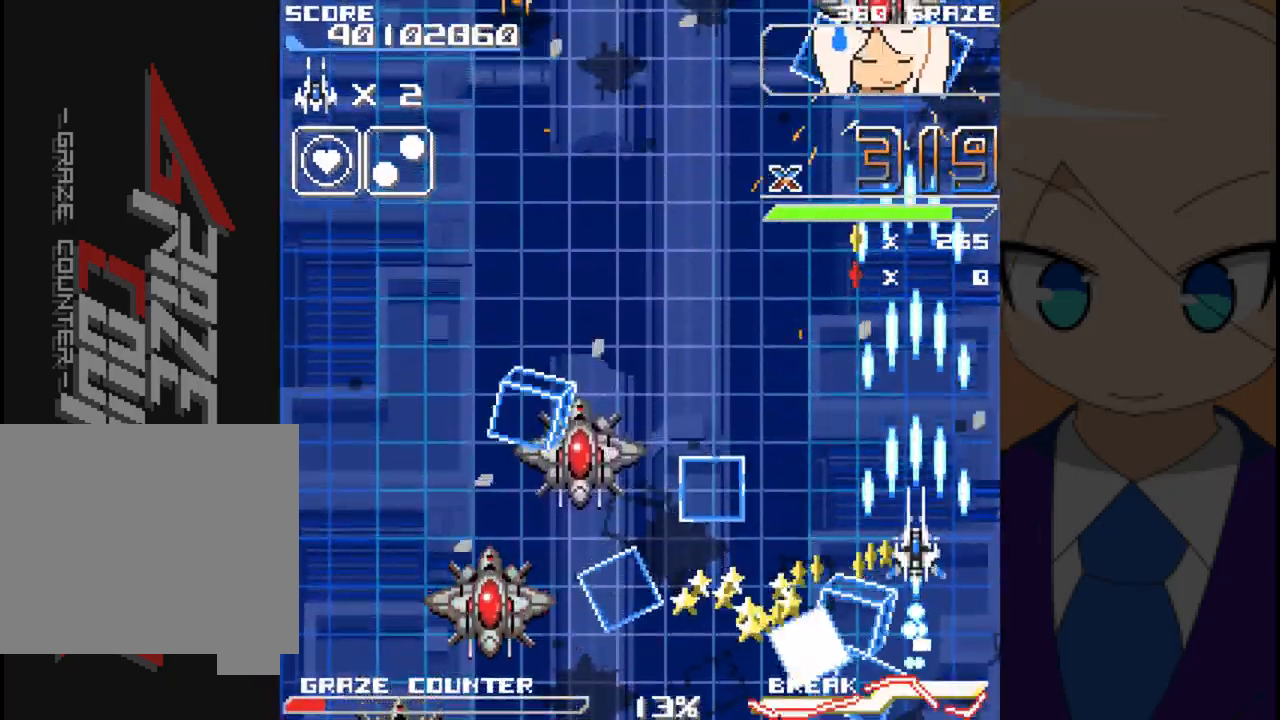
{"buttons": ["A", "DPAD_LEFT"], "left_stick": "left", "events": [[167, "DPAD_LEFT", "down"], [267, "DPAD_UP", "up"], [267, "left_stick", "left"]]}
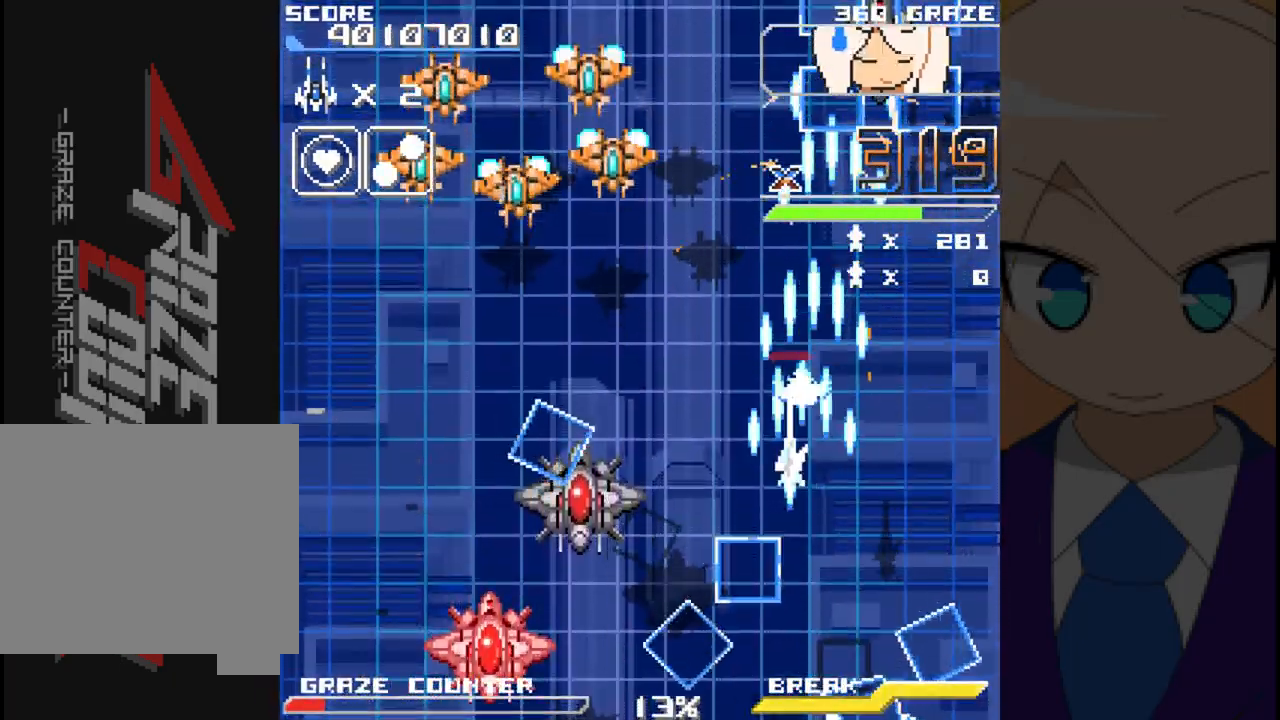
{"buttons": ["A", "DPAD_UP"], "left_stick": "up", "events": [[450, "DPAD_LEFT", "up"], [450, "DPAD_UP", "down"], [450, "left_stick", "up"]]}
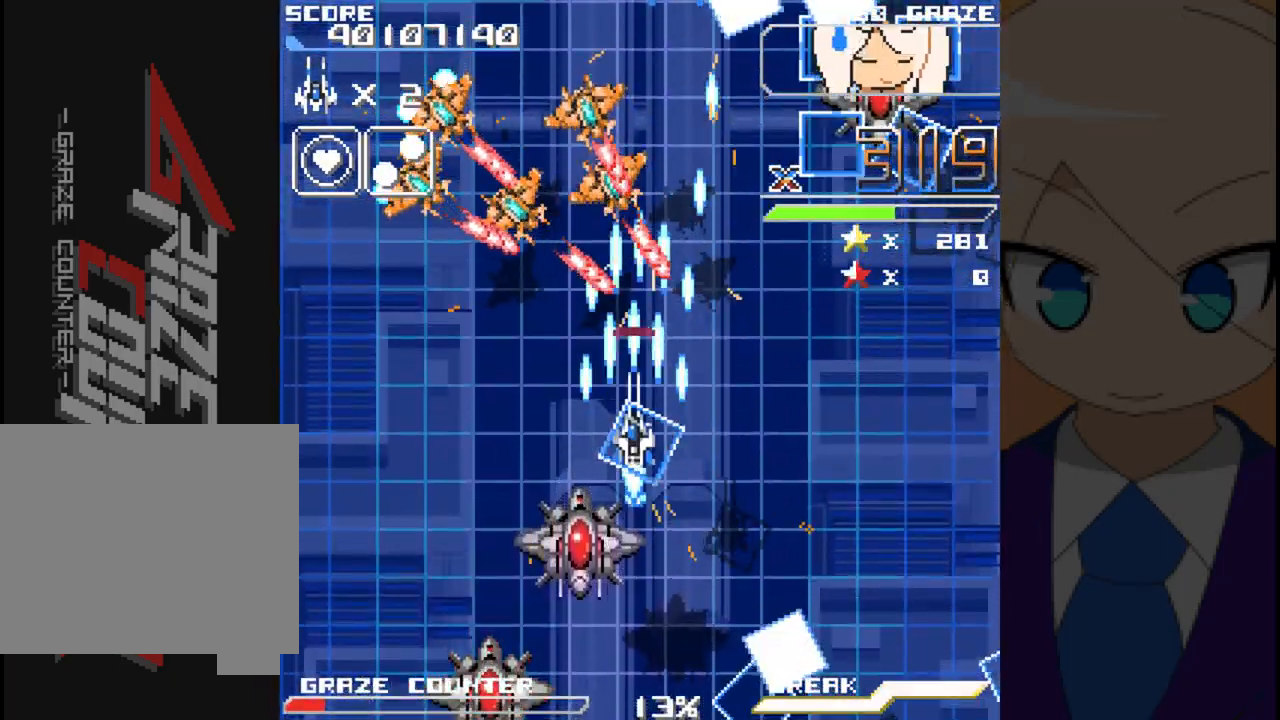
{"buttons": ["A", "DPAD_LEFT"], "left_stick": "left", "events": [[317, "DPAD_LEFT", "down"], [333, "DPAD_UP", "up"], [333, "left_stick", "left"]]}
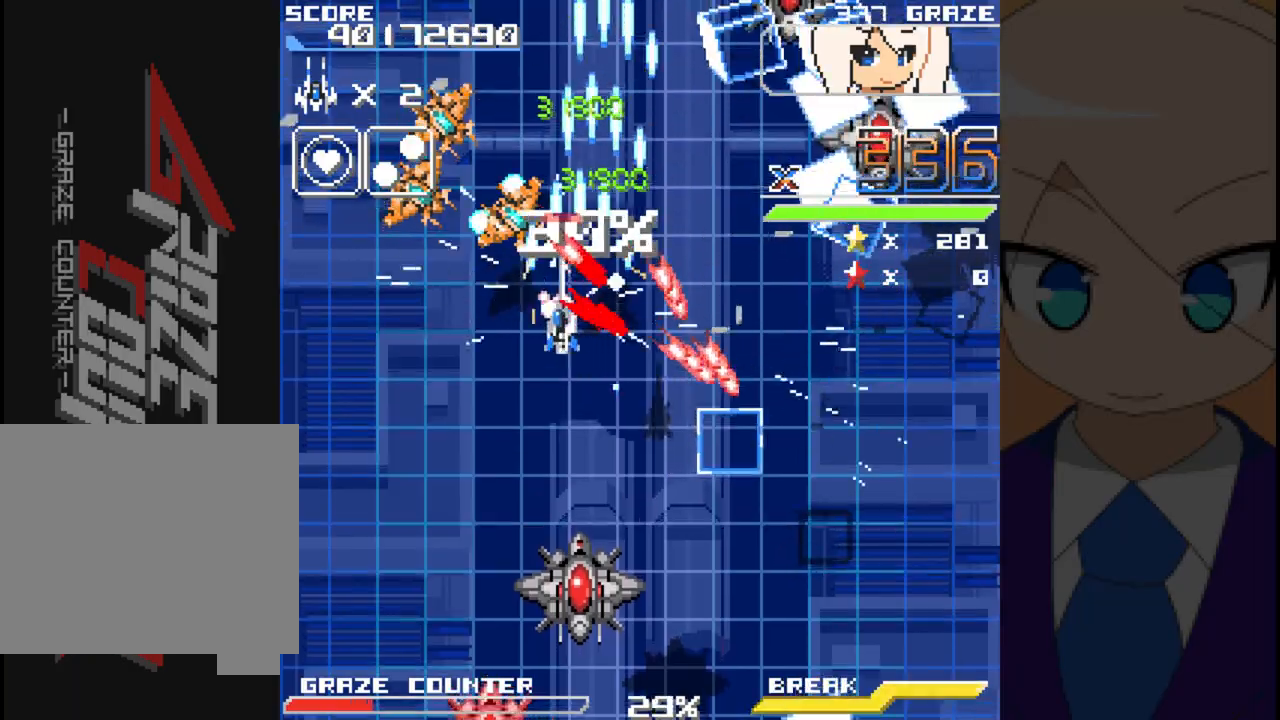
{"buttons": ["A", "DPAD_LEFT"], "left_stick": "left", "events": [[50, "DPAD_DOWN", "down"], [133, "DPAD_LEFT", "up"], [133, "left_stick", "down"], [483, "DPAD_DOWN", "up"], [500, "DPAD_LEFT", "down"], [500, "left_stick", "left"]]}
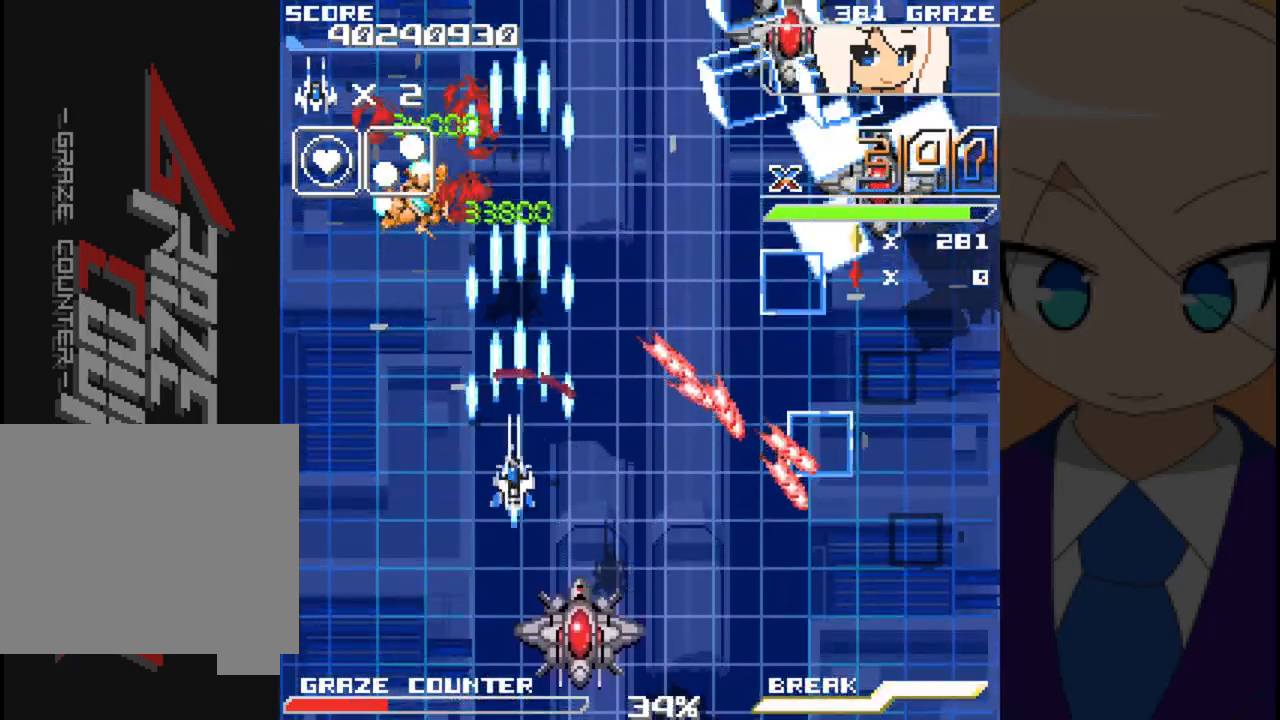
{"buttons": ["A", "DPAD_UP", "DPAD_LEFT"], "left_stick": "left", "events": [[500, "DPAD_UP", "down"]]}
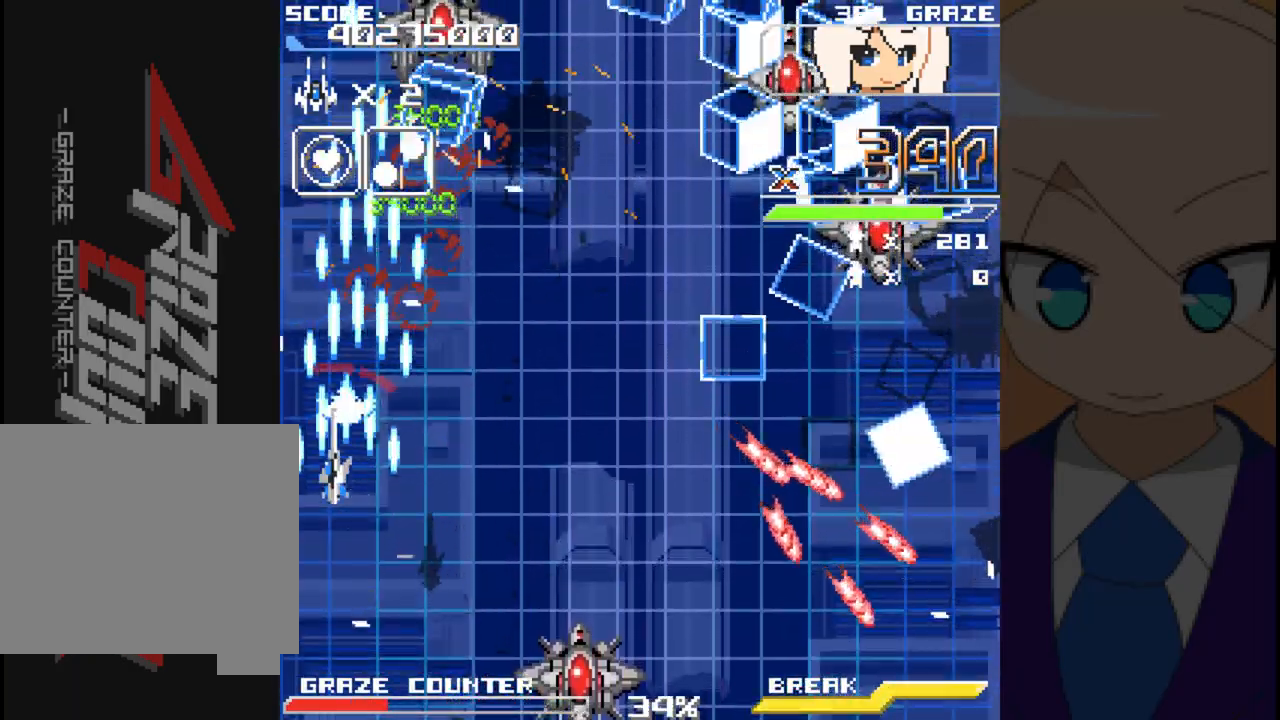
{"buttons": ["A", "DPAD_RIGHT"], "left_stick": "right", "events": [[50, "DPAD_LEFT", "up"], [50, "left_stick", "up"], [117, "DPAD_RIGHT", "down"], [133, "DPAD_UP", "up"], [133, "left_stick", "right"]]}
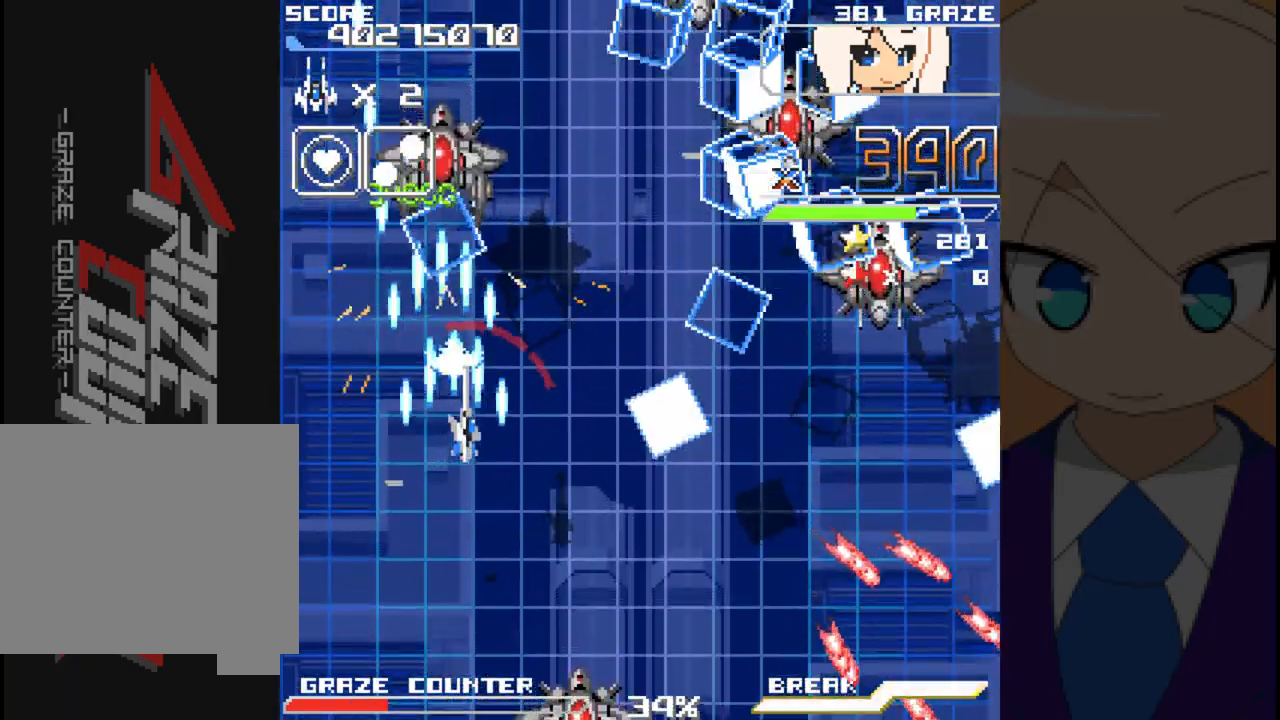
{"buttons": ["A"], "left_stick": "center", "events": [[150, "DPAD_DOWN", "down"], [217, "DPAD_RIGHT", "up"], [217, "left_stick", "down"], [350, "DPAD_DOWN", "up"], [350, "left_stick", "center"]]}
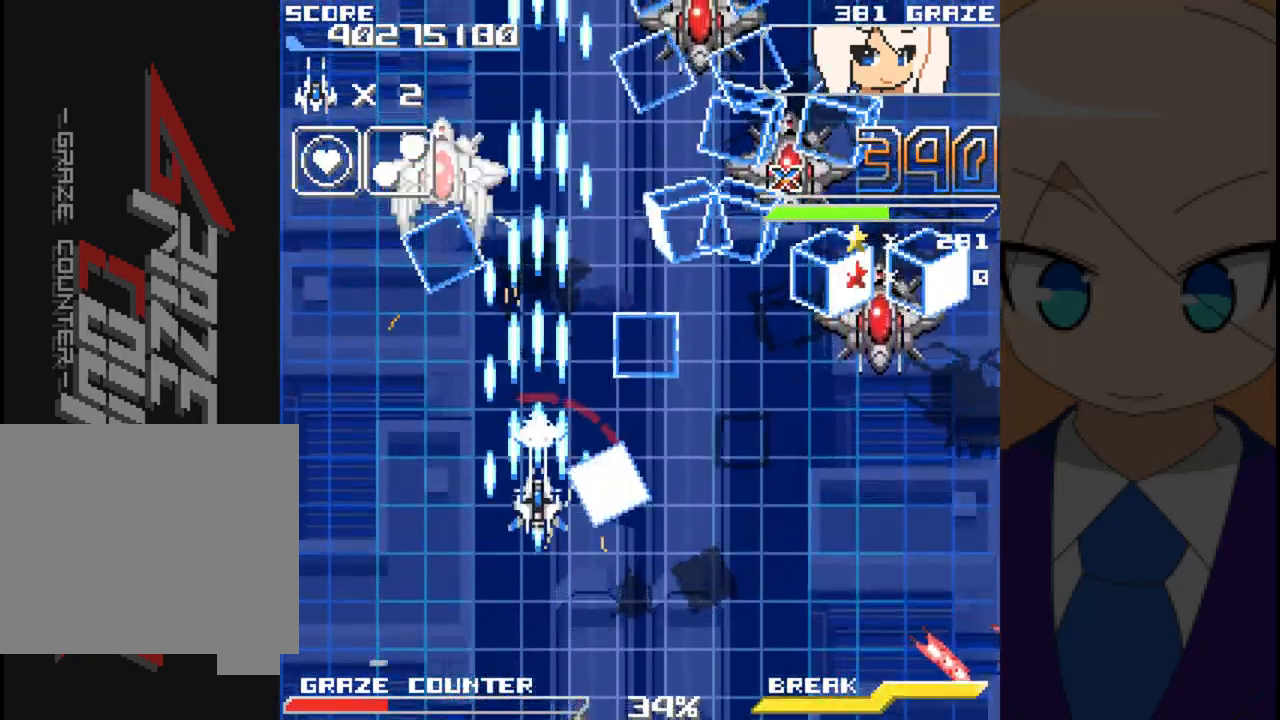
{"buttons": ["A", "DPAD_LEFT"], "left_stick": "left", "events": [[100, "DPAD_LEFT", "down"], [100, "left_stick", "left"]]}
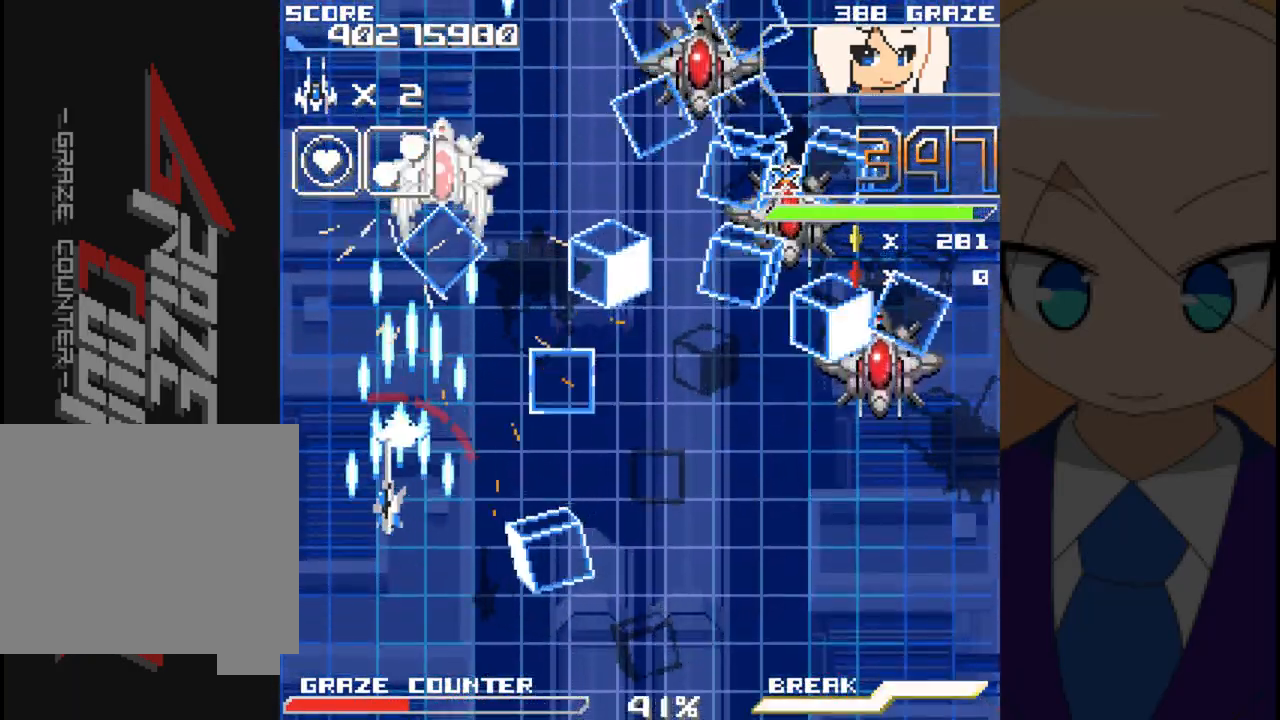
{"buttons": ["A", "DPAD_RIGHT"], "left_stick": "right", "events": [[17, "DPAD_LEFT", "up"], [17, "left_stick", "center"], [317, "DPAD_RIGHT", "down"], [317, "left_stick", "right"]]}
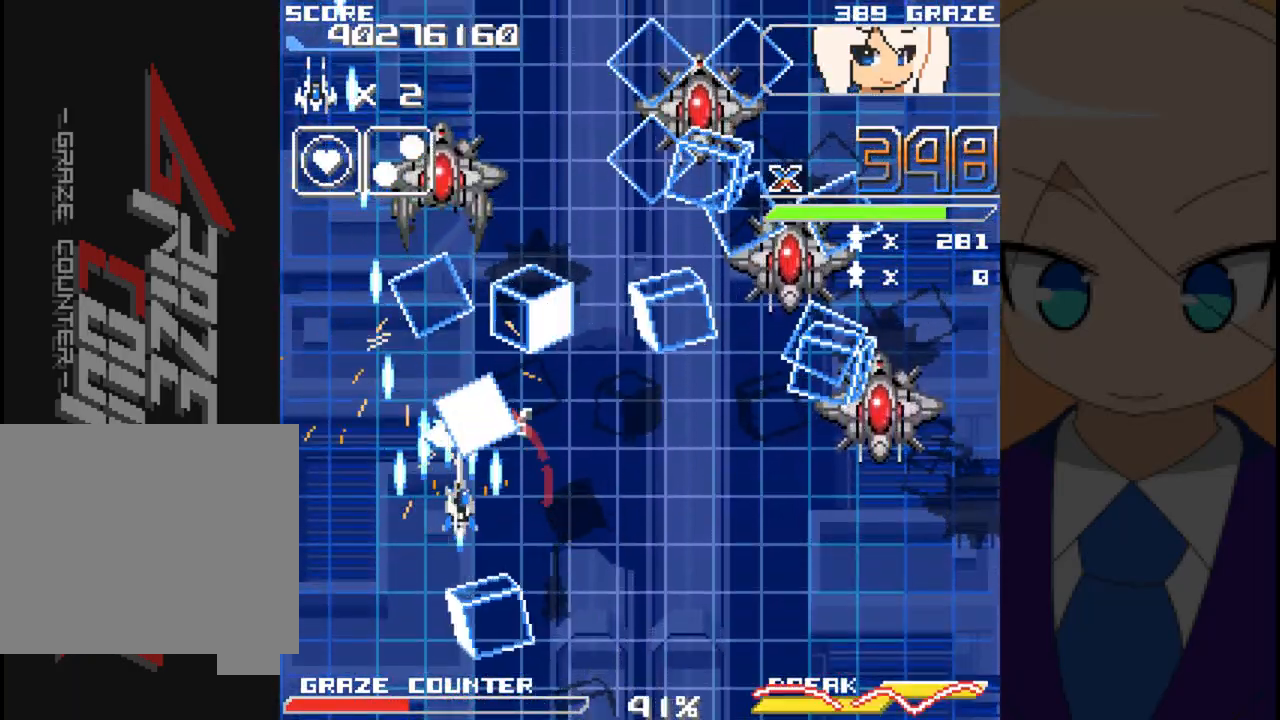
{"buttons": ["A", "DPAD_RIGHT"], "left_stick": "right"}
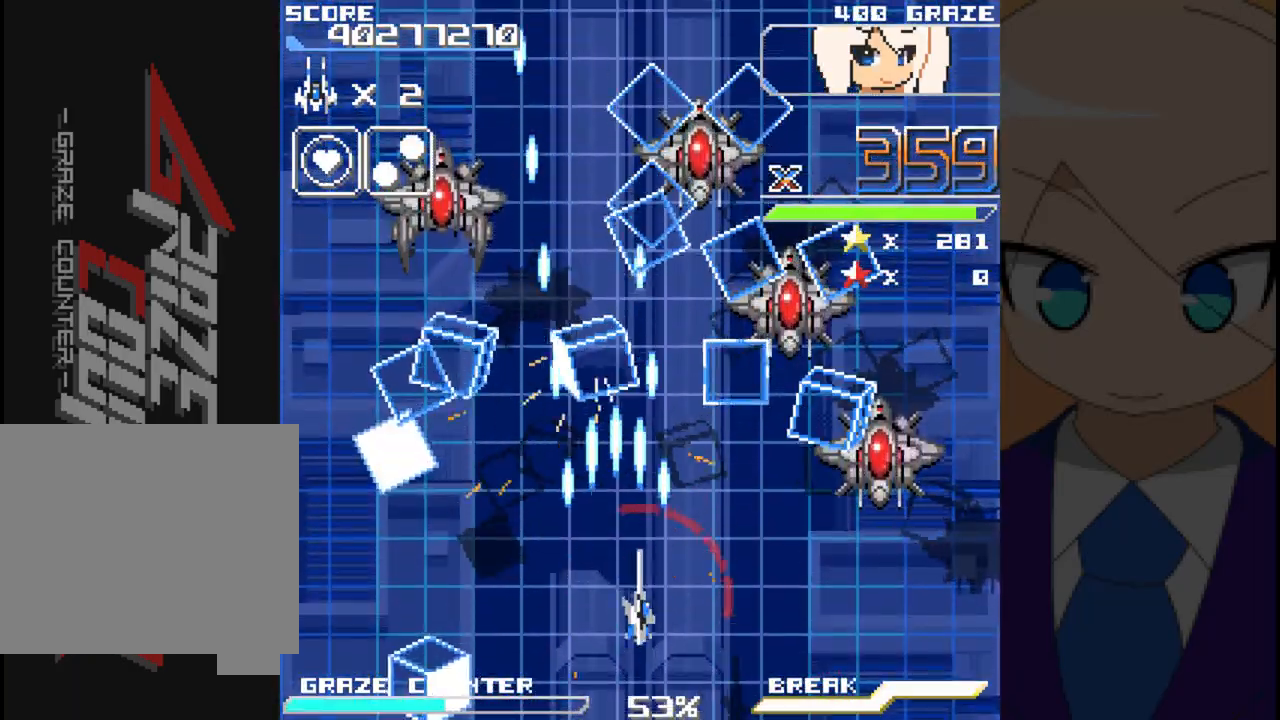
{"buttons": ["A", "DPAD_DOWN"], "left_stick": "down", "events": [[400, "DPAD_DOWN", "down"], [467, "DPAD_RIGHT", "up"], [467, "left_stick", "down"]]}